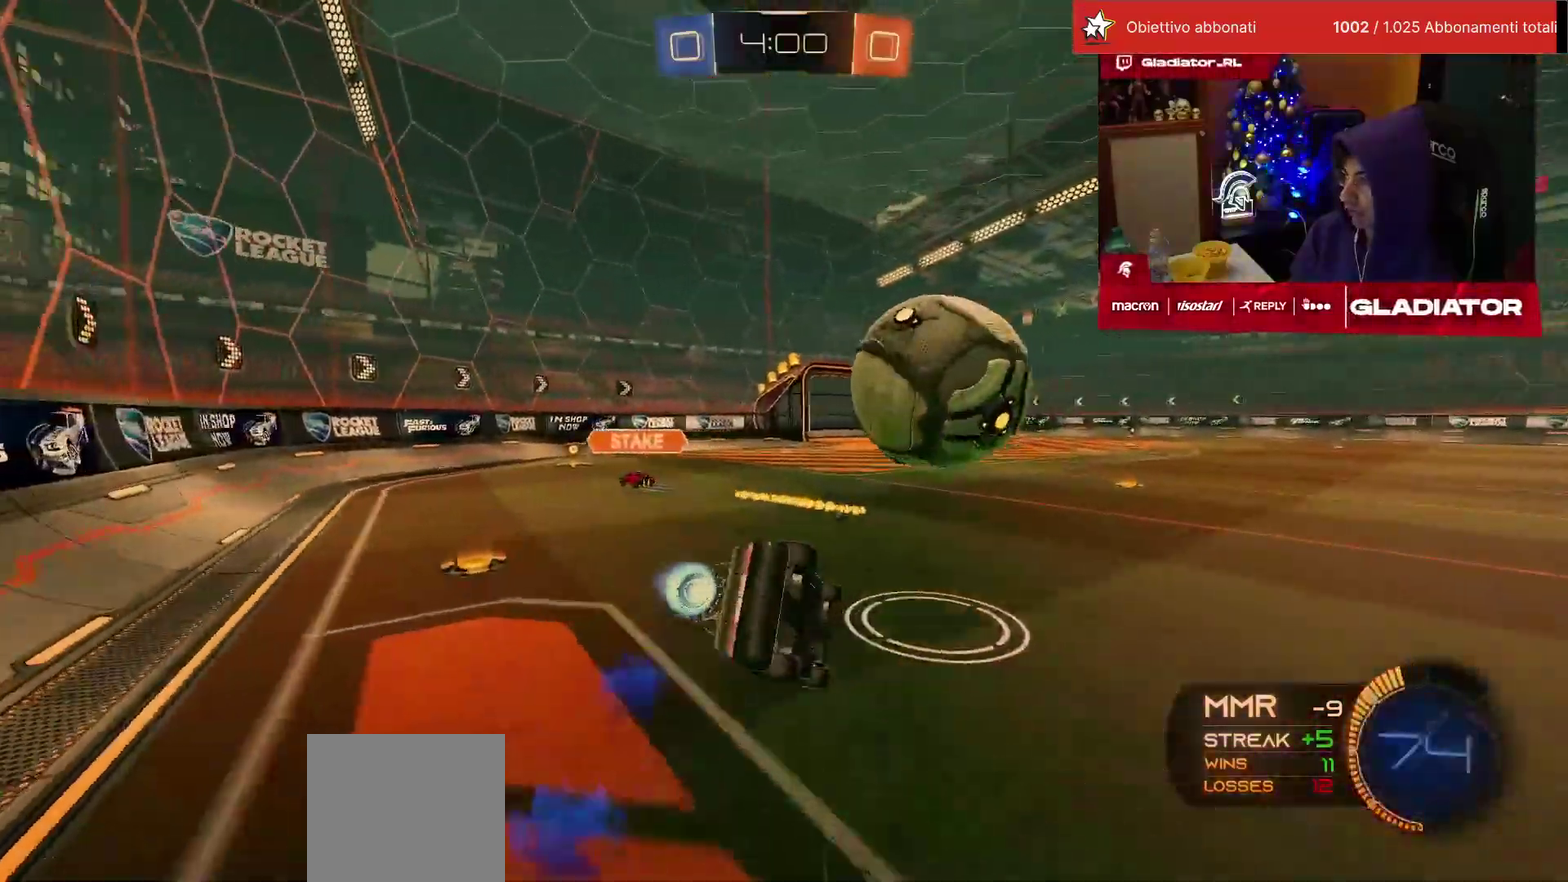
Gameplay with a controller (PlayStation layout); each line is a JSON object with the inputs held at the frame after it. "events" lists button and stick changes between this image and that frame as [ms after this image, input, new state], when the widget could be followed in between. Not read: R3.
{"buttons": ["R1", "R2"], "left_stick": "right", "events": [[33, "left_stick", "down-right"], [67, "L1", "up"], [300, "left_stick", "right"], [483, "SQUARE", "up"]]}
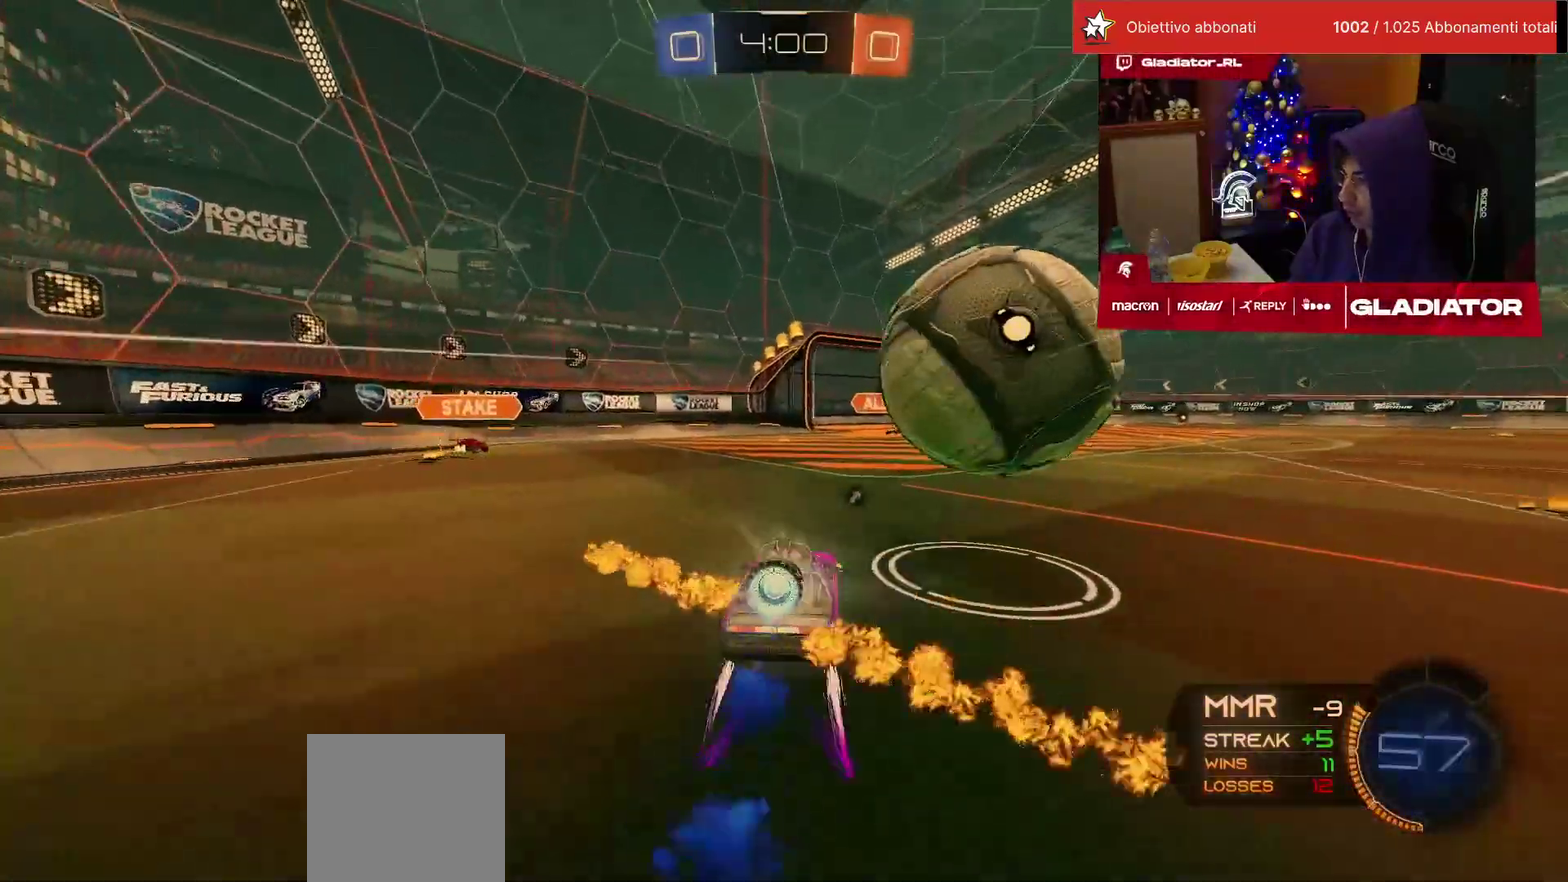
{"buttons": ["R1", "R2"], "left_stick": "right", "events": [[33, "R1", "up"], [217, "R1", "down"]]}
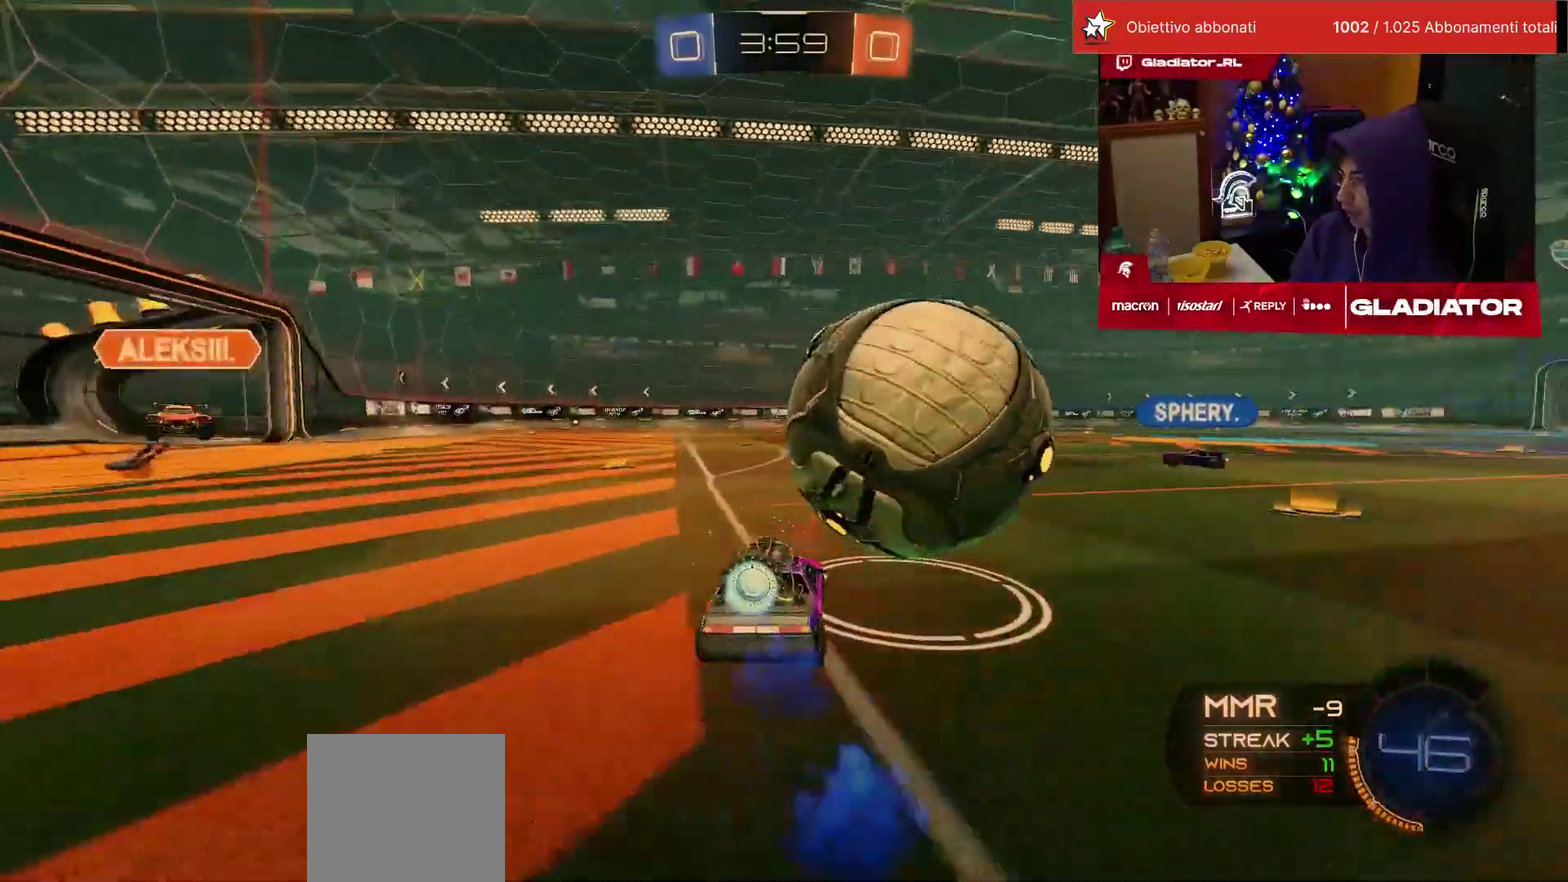
{"buttons": ["R2"], "left_stick": "right", "events": [[100, "R1", "up"], [133, "left_stick", "center"], [200, "left_stick", "left"], [233, "R2", "up"], [250, "left_stick", "center"], [300, "left_stick", "right"], [383, "TRIANGLE", "down"], [450, "R2", "down"], [450, "TRIANGLE", "up"]]}
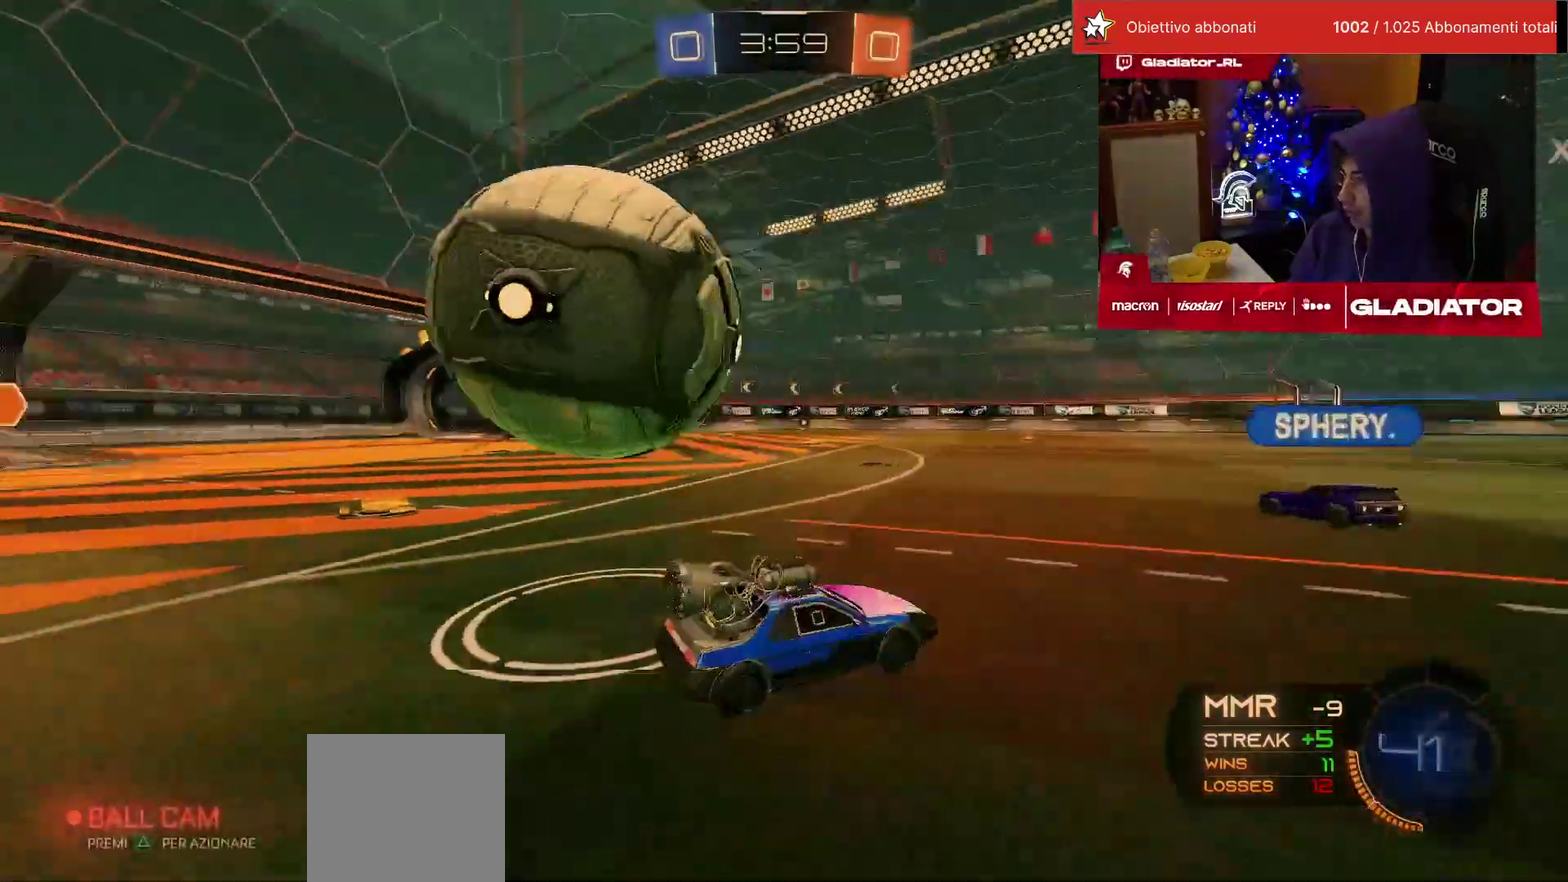
{"buttons": ["R2"], "left_stick": "left", "events": [[283, "left_stick", "center"], [450, "left_stick", "left"]]}
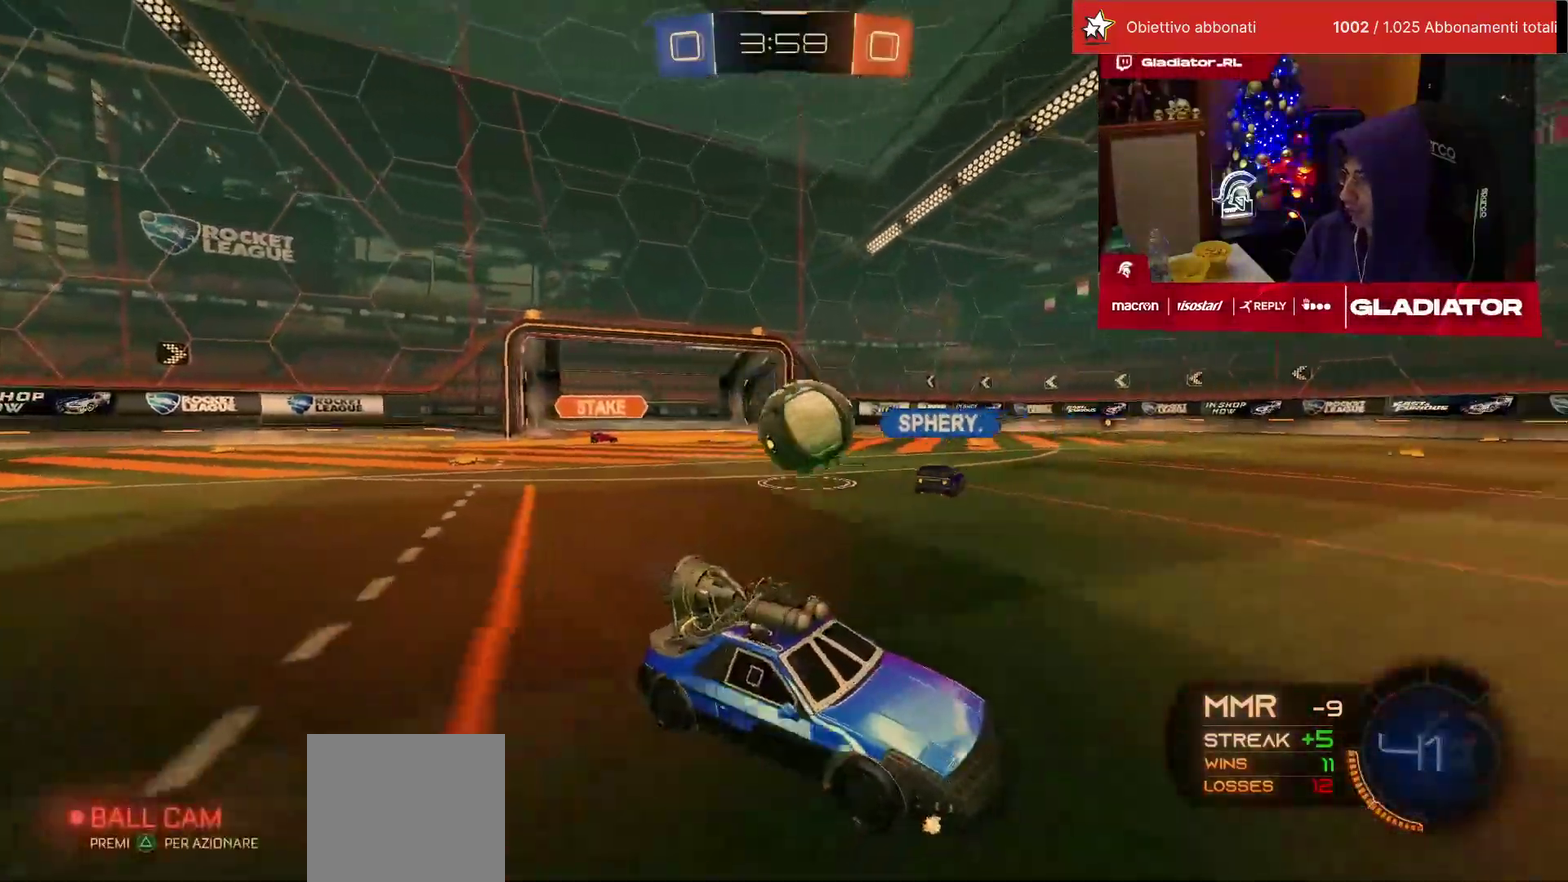
{"buttons": ["R2"], "left_stick": "left", "events": [[100, "left_stick", "center"], [233, "SQUARE", "down"], [300, "SQUARE", "up"], [317, "left_stick", "left"], [350, "SQUARE", "down"], [417, "SQUARE", "up"]]}
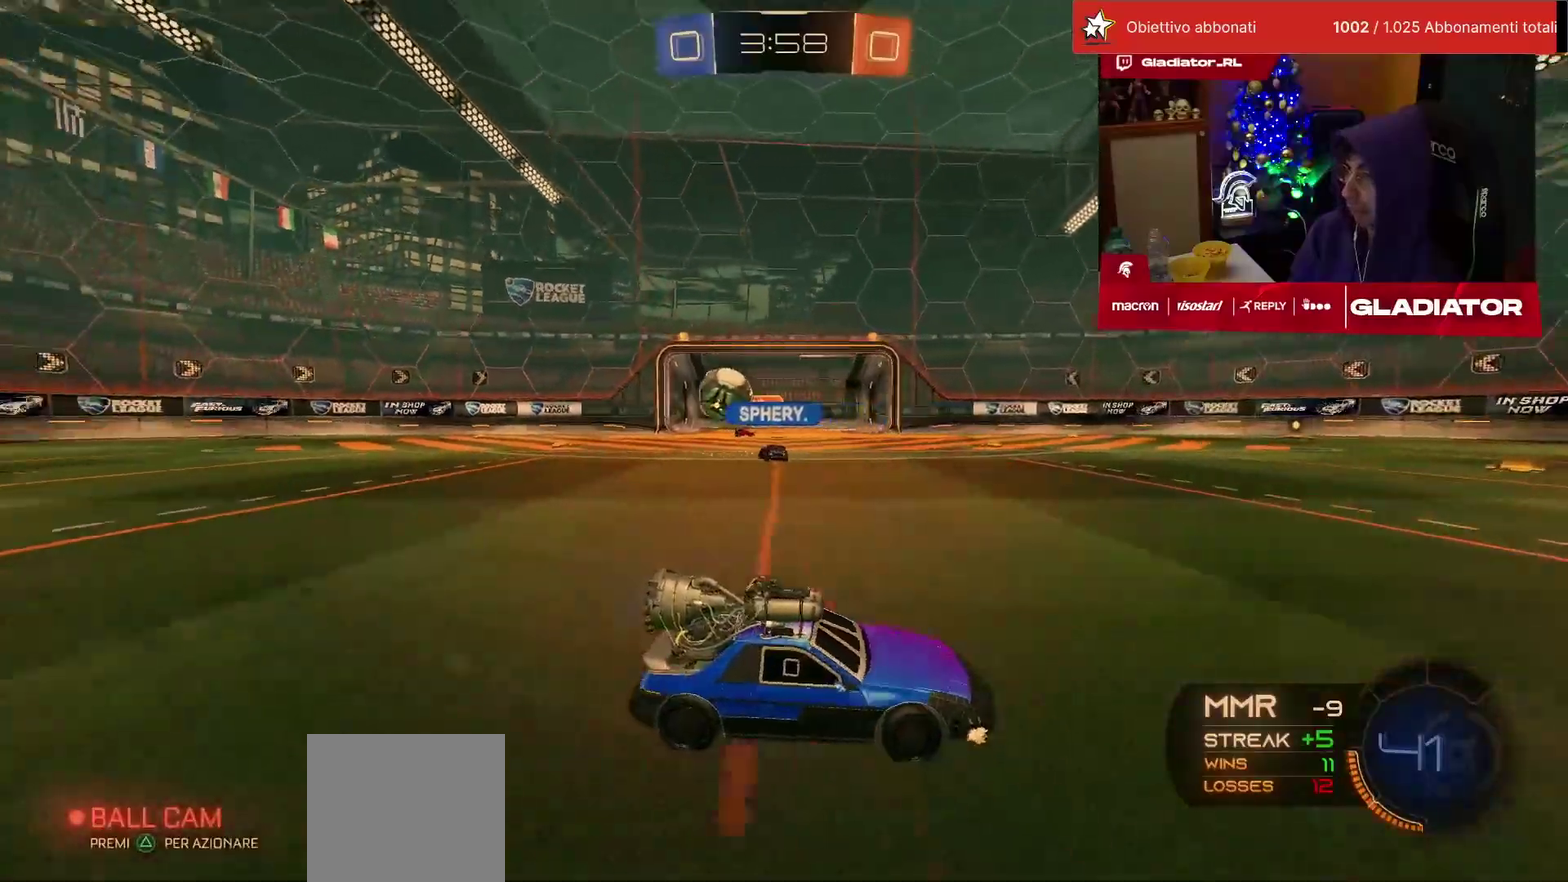
{"buttons": ["R2"], "left_stick": "left", "events": [[217, "L2", "down"], [283, "L2", "up"]]}
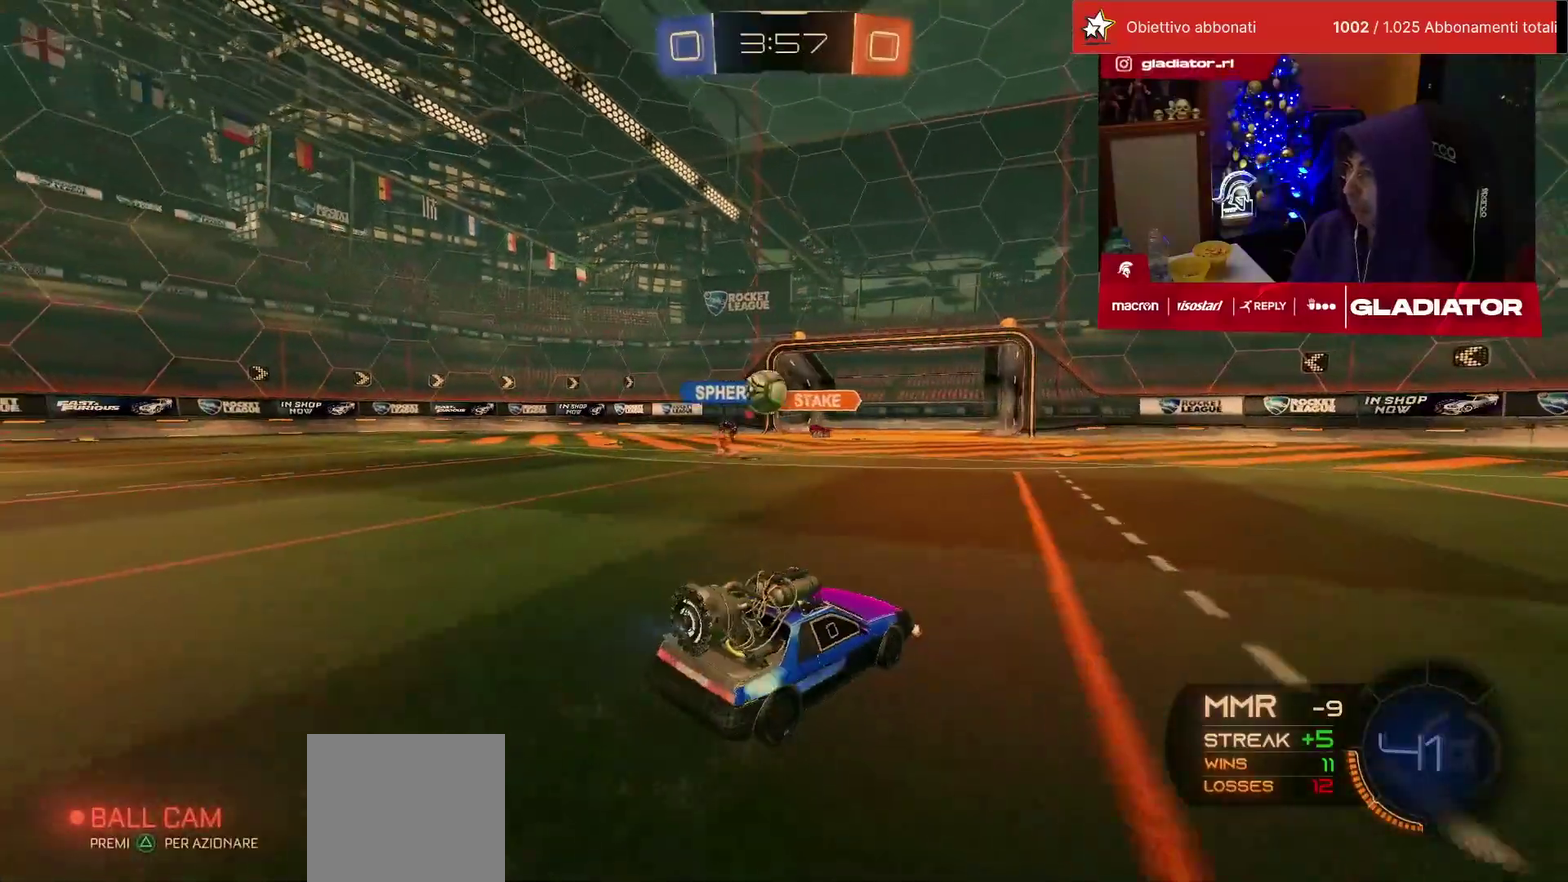
{"buttons": ["R2"], "left_stick": "right", "events": [[200, "left_stick", "center"], [250, "left_stick", "right"], [400, "left_stick", "up-right"], [467, "left_stick", "right"]]}
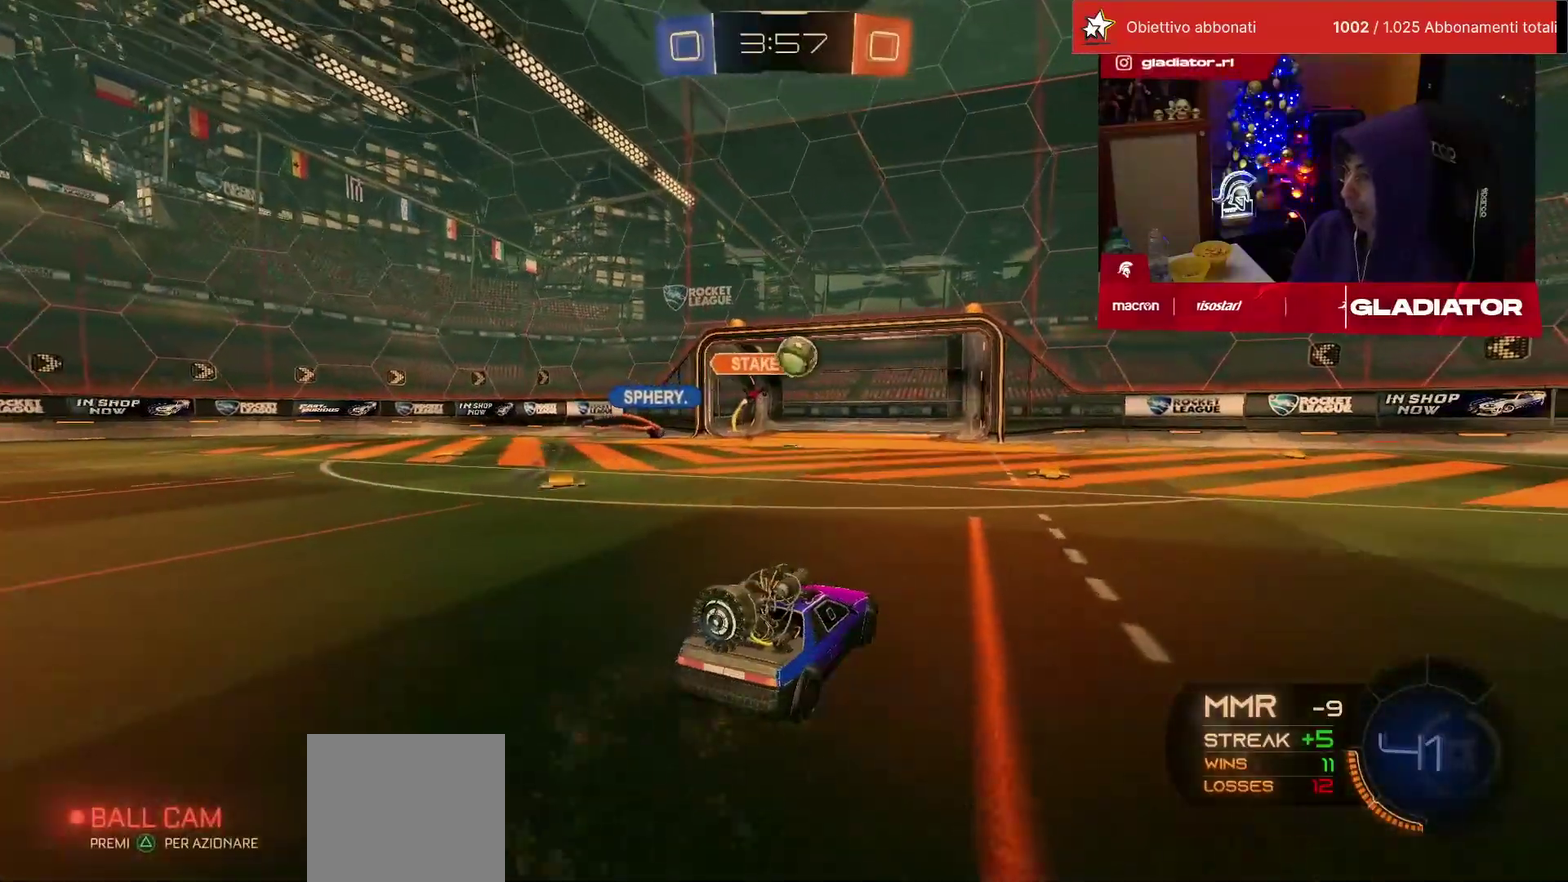
{"buttons": ["CROSS", "R2"], "left_stick": "up", "events": [[17, "left_stick", "center"], [350, "left_stick", "left"], [417, "left_stick", "up-left"], [433, "CROSS", "down"], [467, "left_stick", "up"]]}
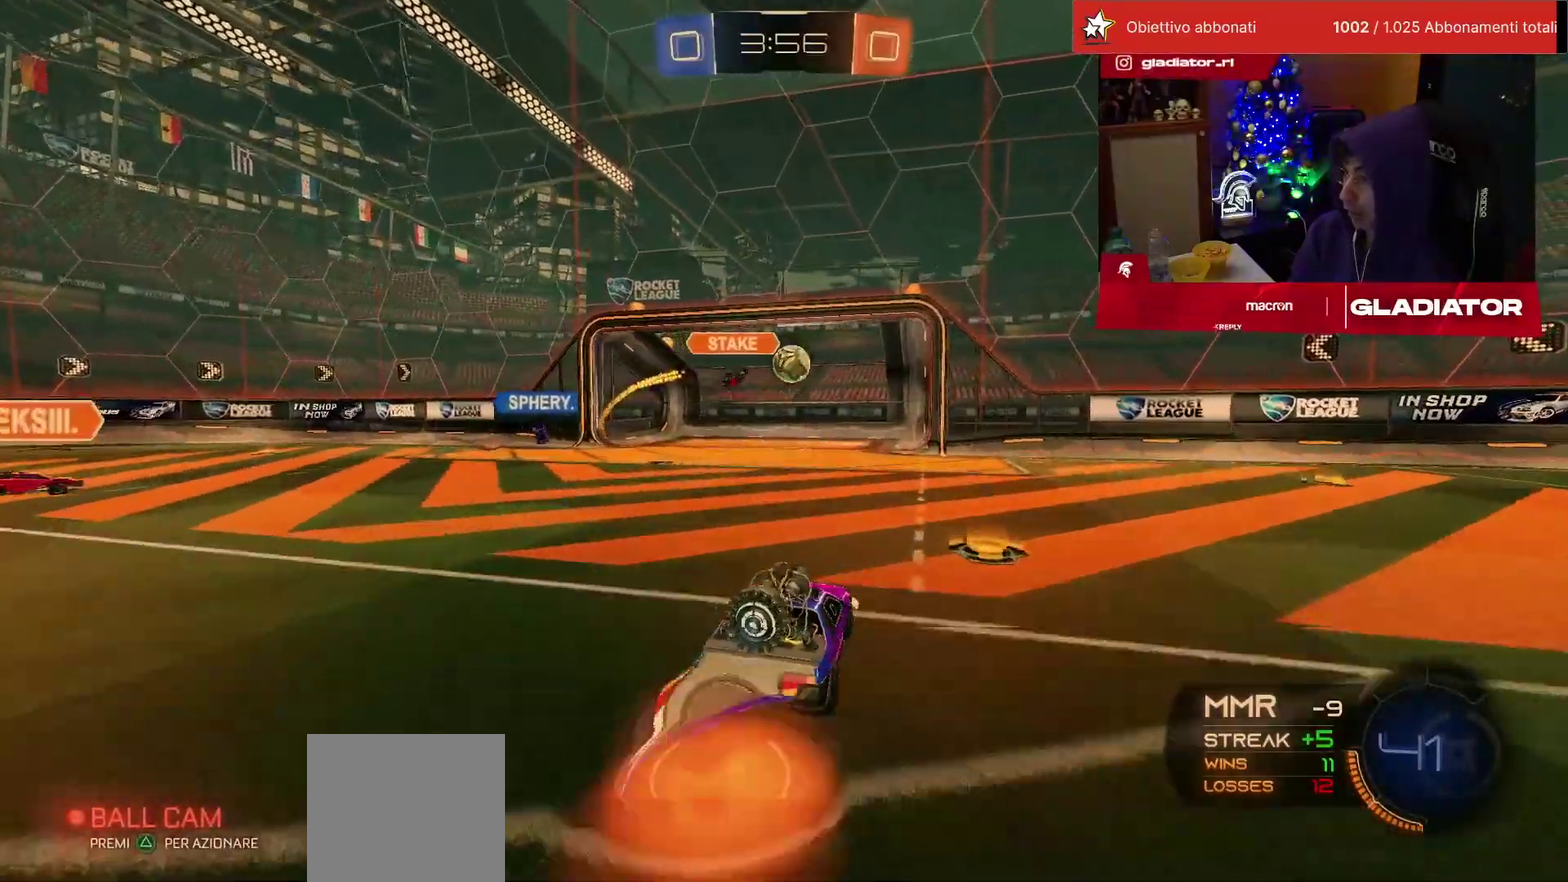
{"buttons": [], "left_stick": "center", "events": [[133, "R2", "up"], [150, "CROSS", "up"], [217, "left_stick", "center"]]}
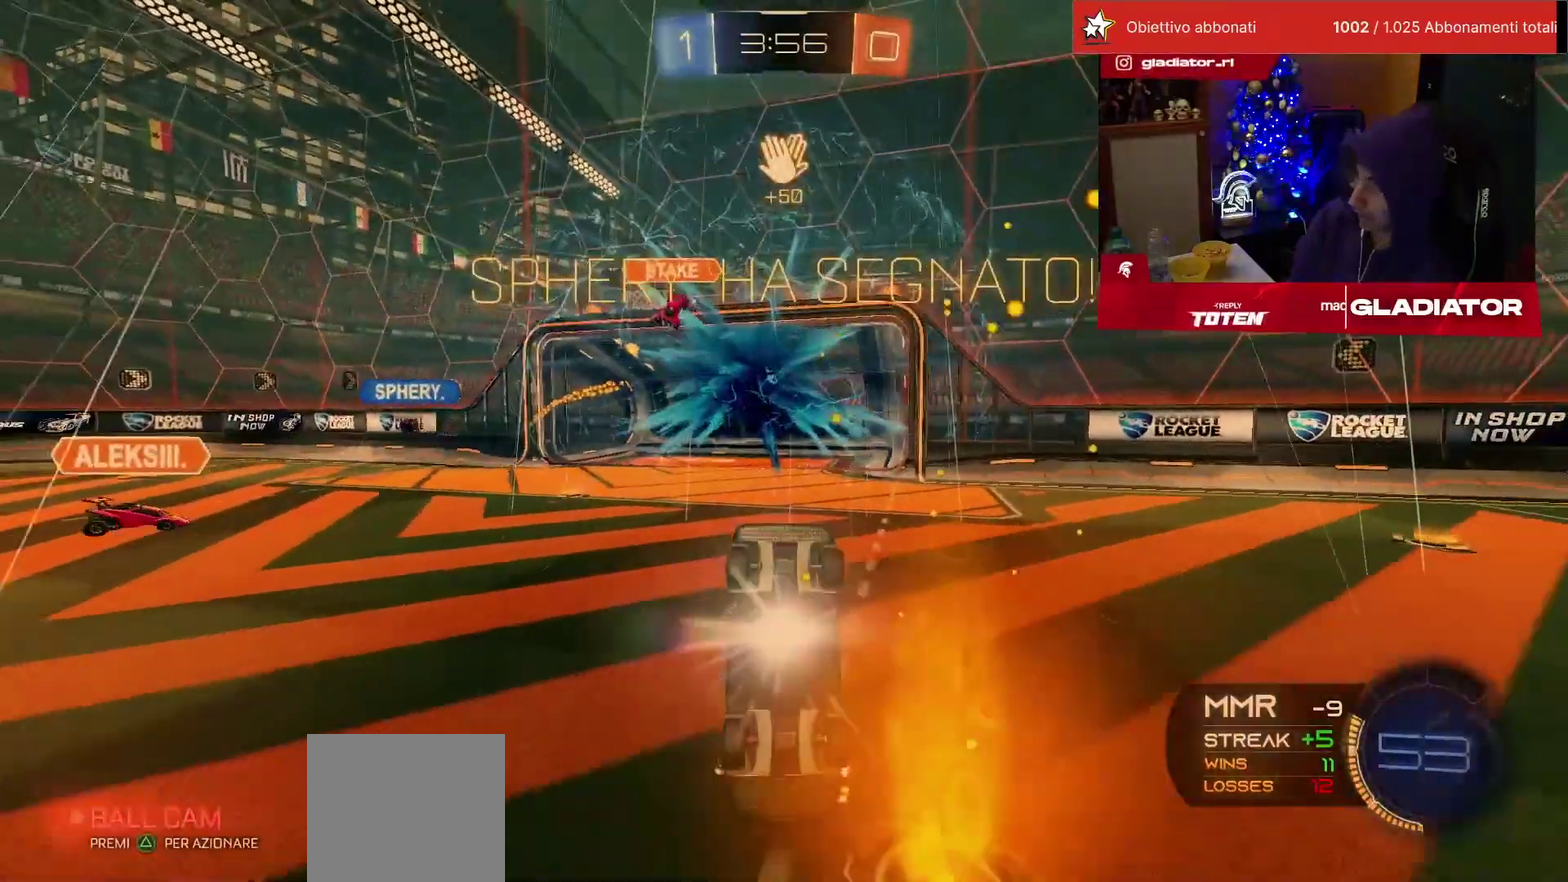
{"buttons": [], "left_stick": "center", "events": []}
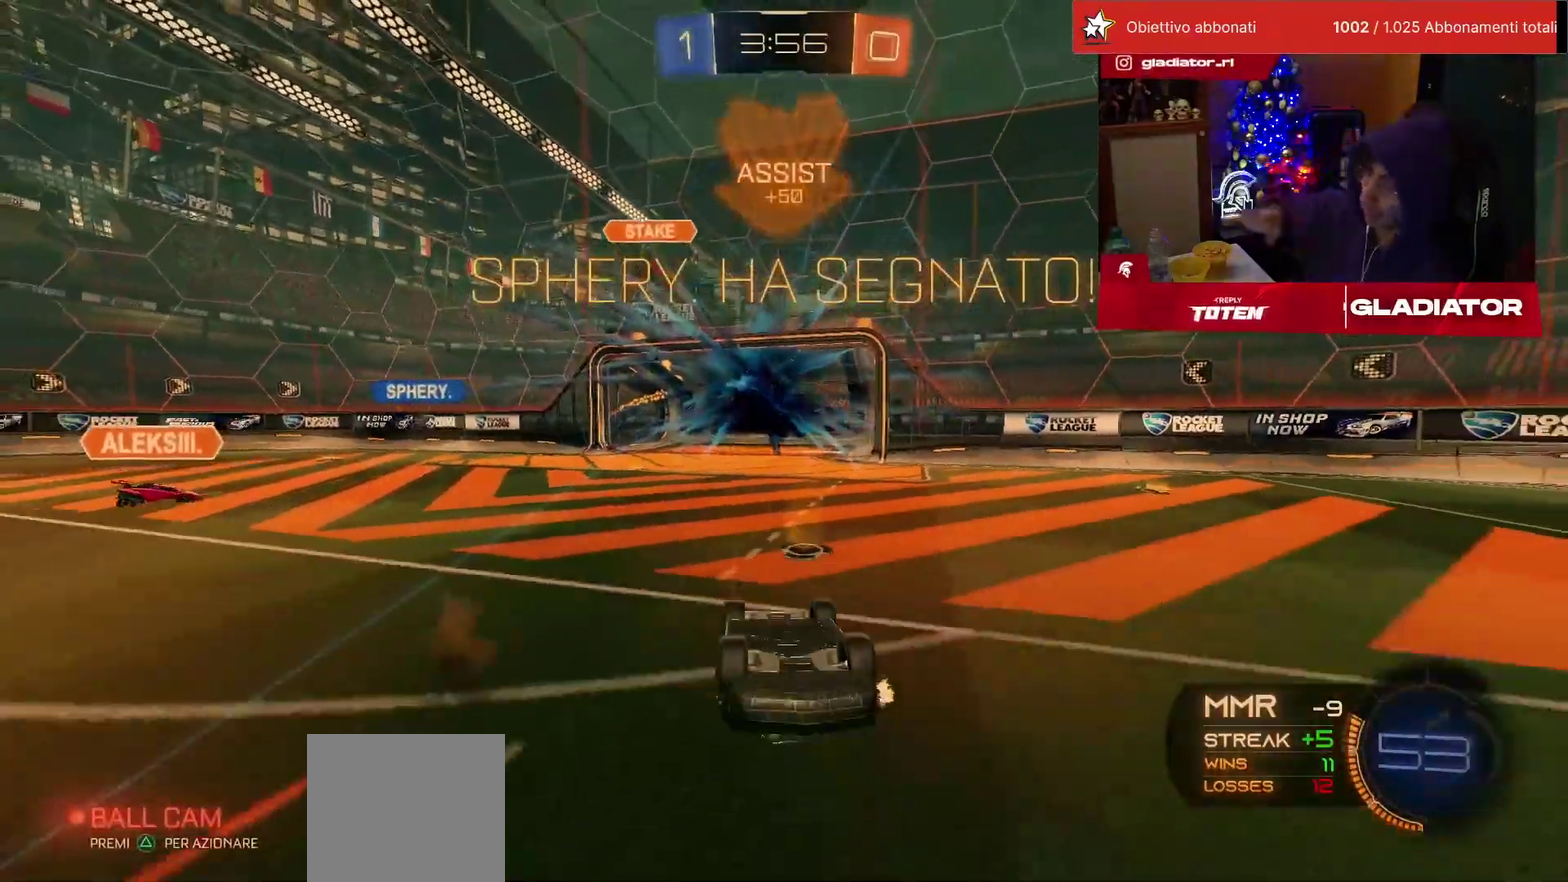
{"buttons": [], "left_stick": "center", "events": []}